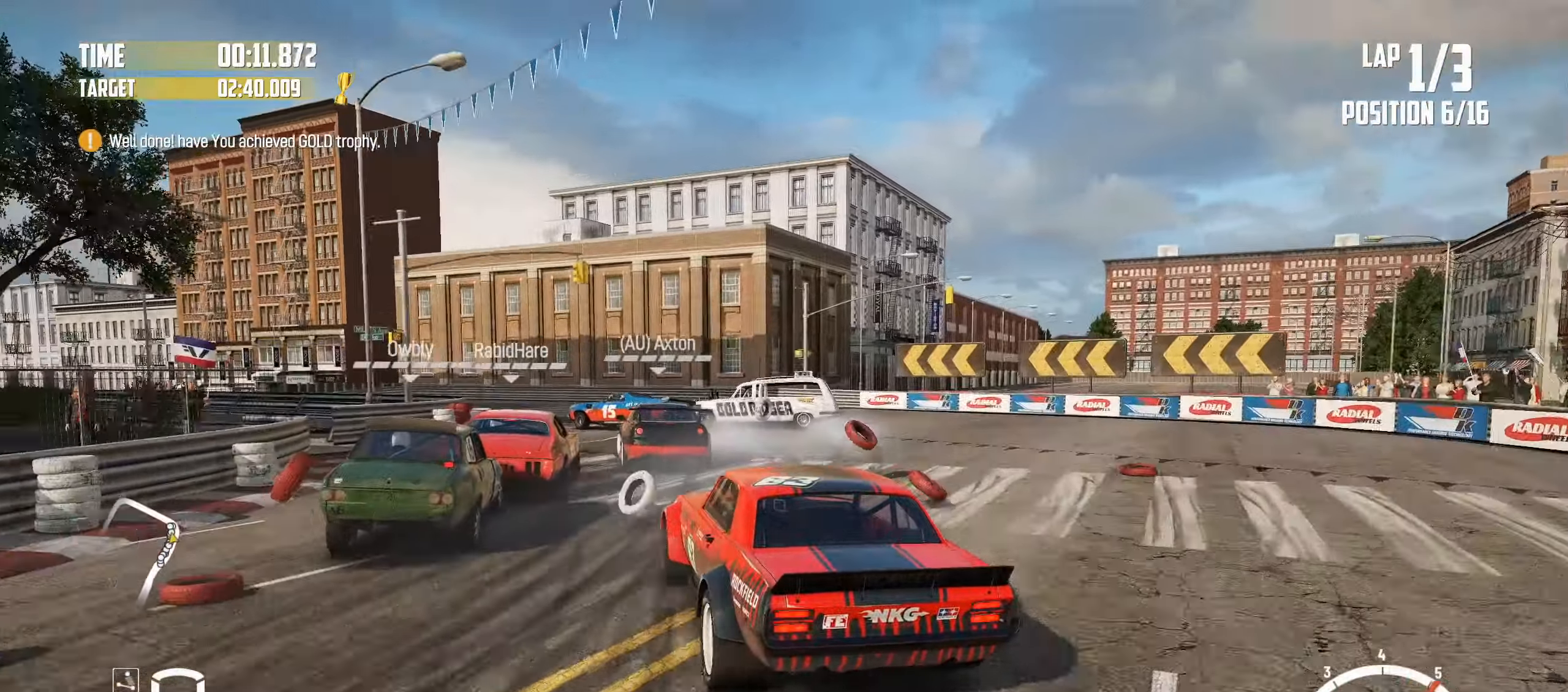
Gameplay with a controller (PlayStation layout); each line is a JSON object with the inputs held at the frame after it. "events" lists button and stick changes between this image and that frame as [ms after this image, input, new state], when the widget could be followed in between. Not read: L3 R3 right_stick.
{"buttons": ["L2"], "left_stick": "center", "events": [[50, "left_stick", "up-left"], [167, "L2", "up"], [334, "left_stick", "center"], [367, "L2", "down"], [384, "left_stick", "up-right"], [500, "left_stick", "center"]]}
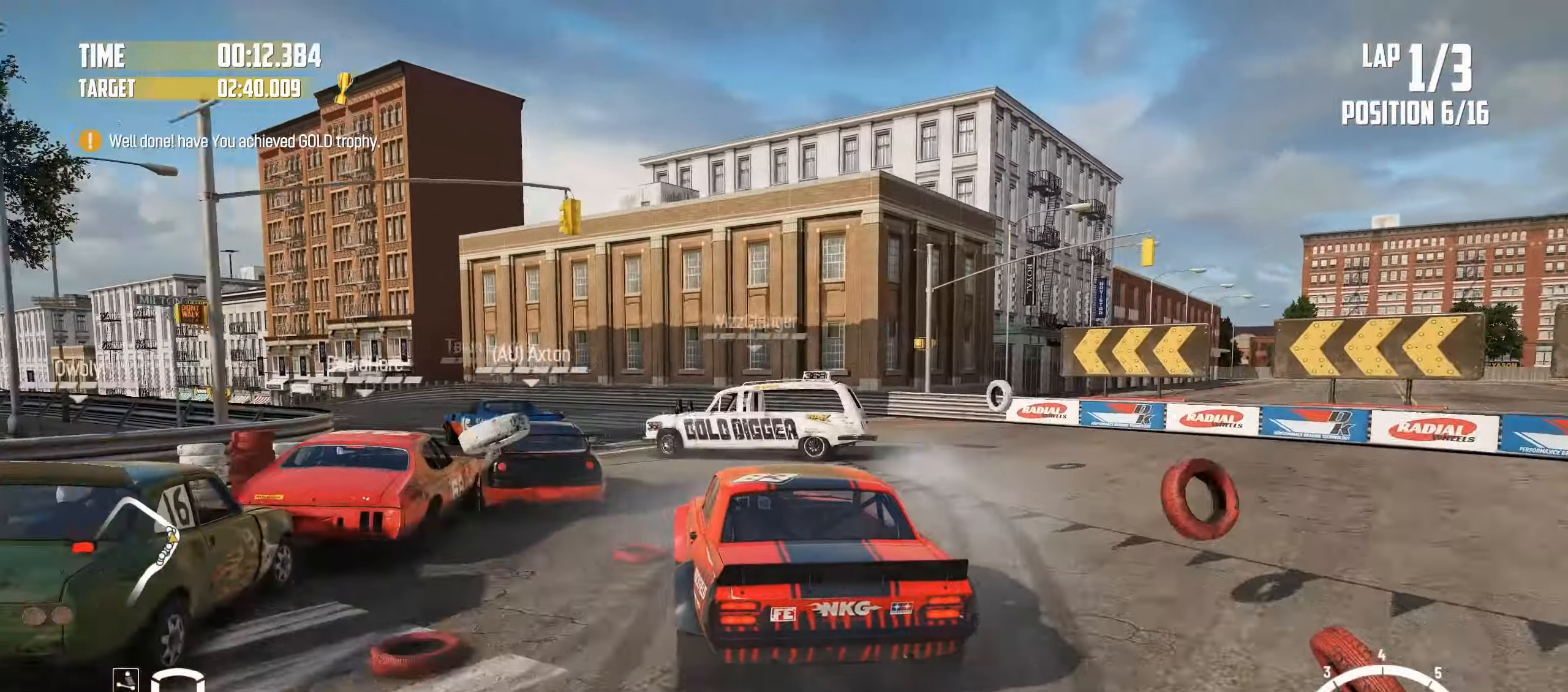
{"buttons": [], "left_stick": "left", "events": [[17, "left_stick", "left"], [50, "L2", "up"], [167, "CIRCLE", "down"], [317, "CIRCLE", "up"], [317, "L2", "down"], [417, "L2", "up"]]}
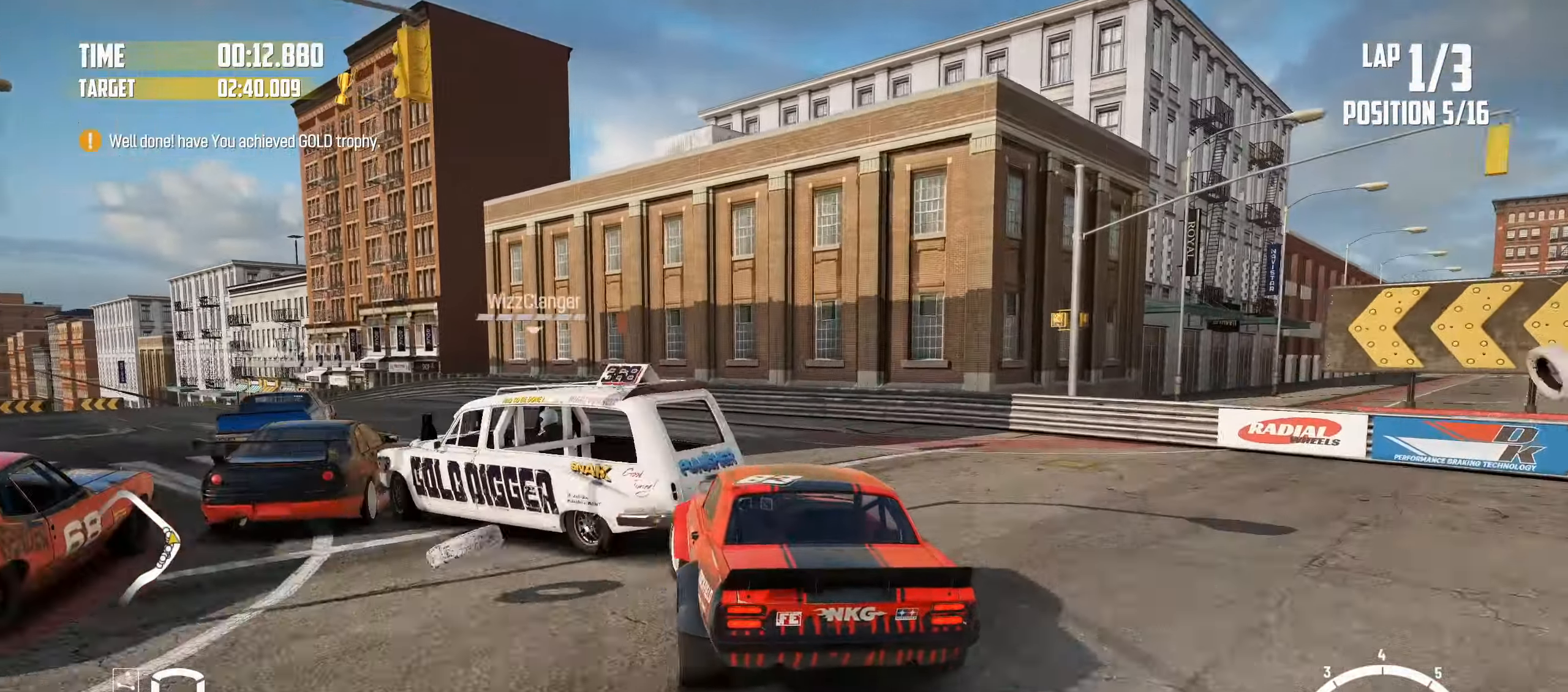
{"buttons": ["L2"], "left_stick": "left", "events": [[50, "R2", "down"], [134, "left_stick", "center"], [234, "left_stick", "left"], [400, "L2", "down"], [400, "R2", "up"]]}
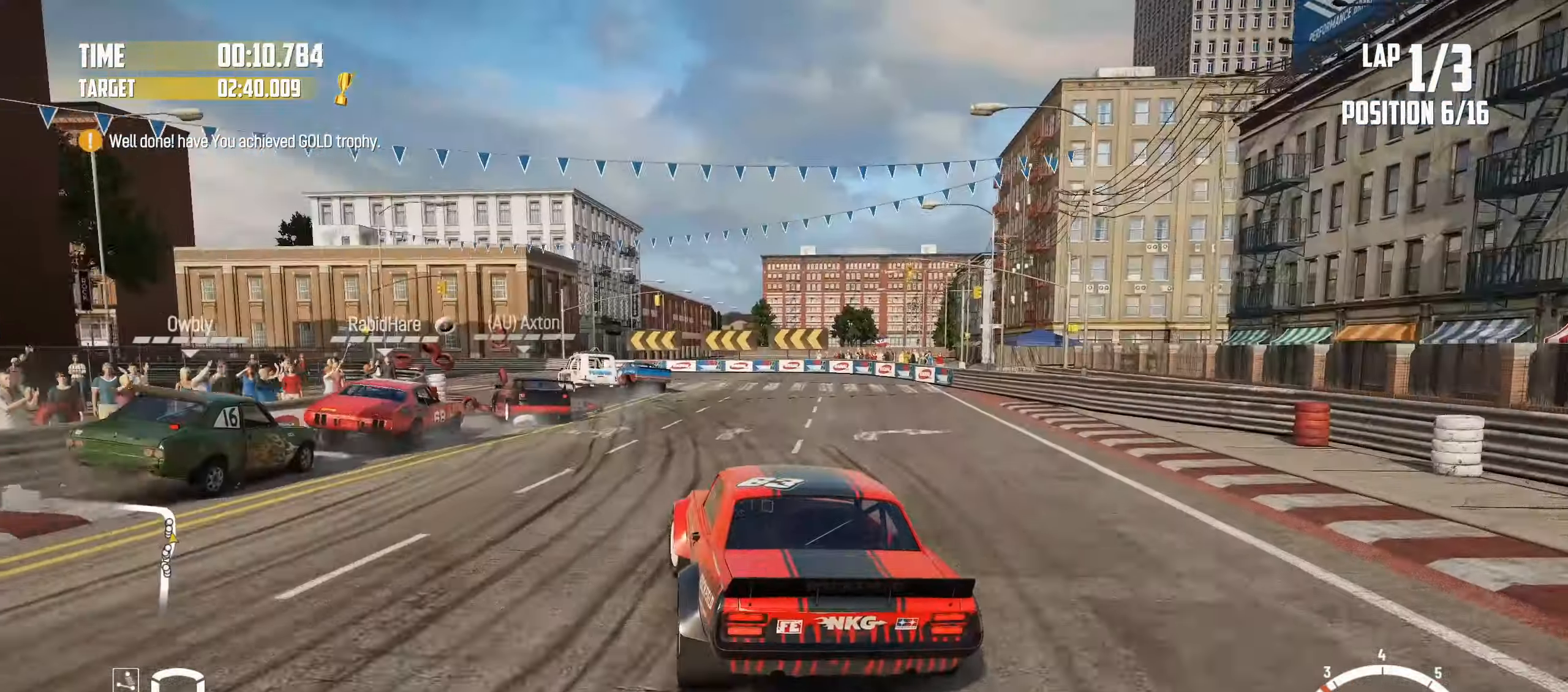
{"buttons": ["SQUARE"], "left_stick": "up-left", "events": [[117, "L2", "up"], [200, "left_stick", "up-left"], [284, "L2", "down"], [400, "SQUARE", "down"], [500, "L2", "up"]]}
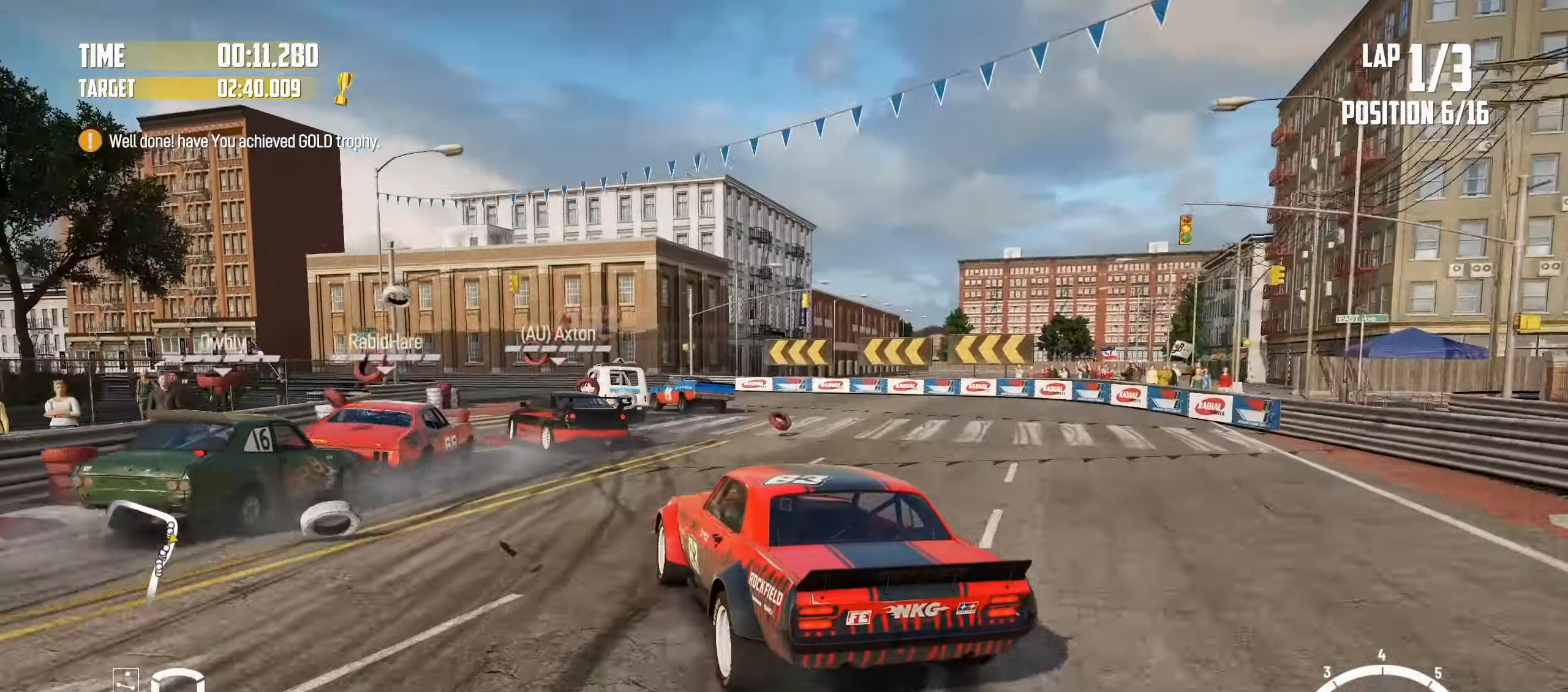
{"buttons": [], "left_stick": "center", "events": [[50, "SQUARE", "up"], [350, "R2", "down"], [417, "left_stick", "center"], [500, "R2", "up"]]}
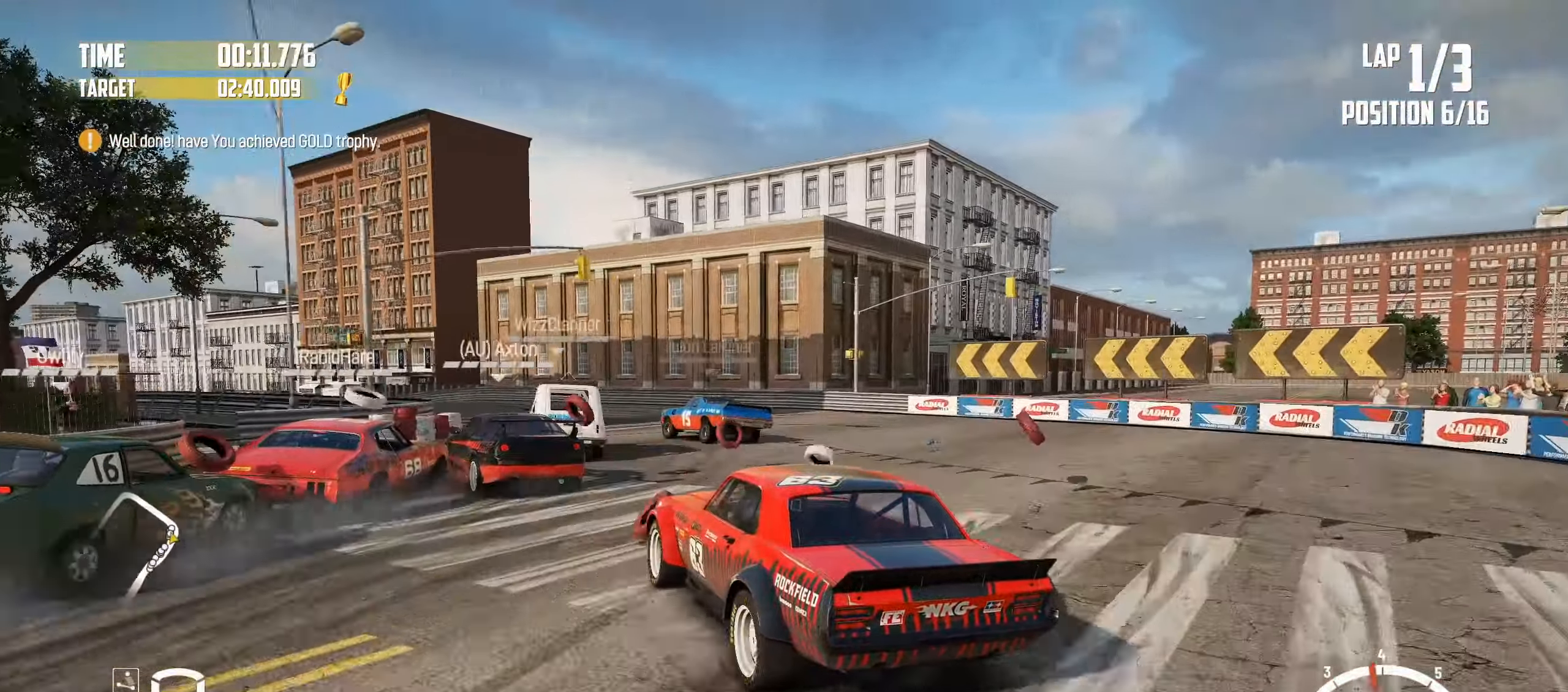
{"buttons": [], "left_stick": "right", "events": [[134, "left_stick", "left"], [217, "R2", "down"], [267, "left_stick", "center"], [350, "left_stick", "right"], [467, "R2", "up"]]}
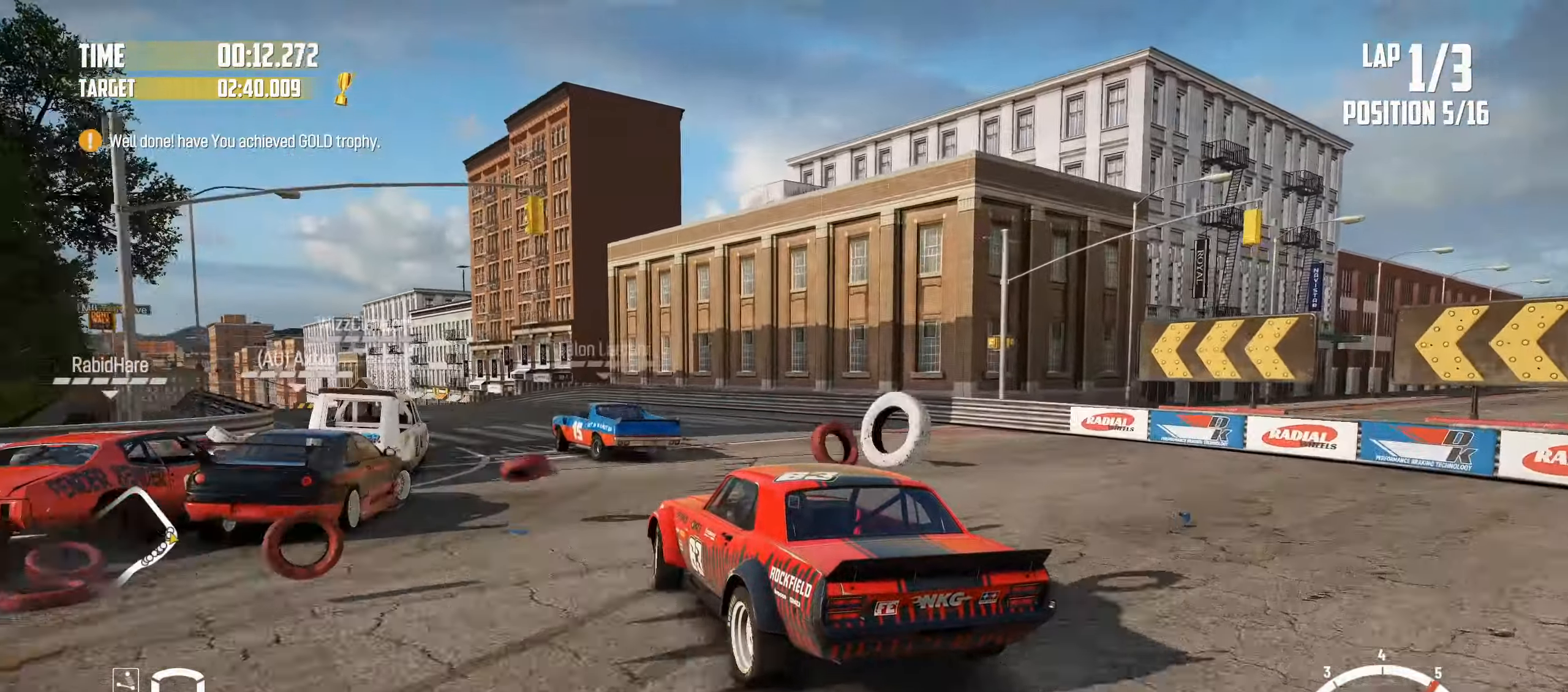
{"buttons": [], "left_stick": "center", "events": [[117, "left_stick", "center"], [217, "R2", "down"], [267, "left_stick", "right"], [350, "R2", "up"], [434, "left_stick", "center"]]}
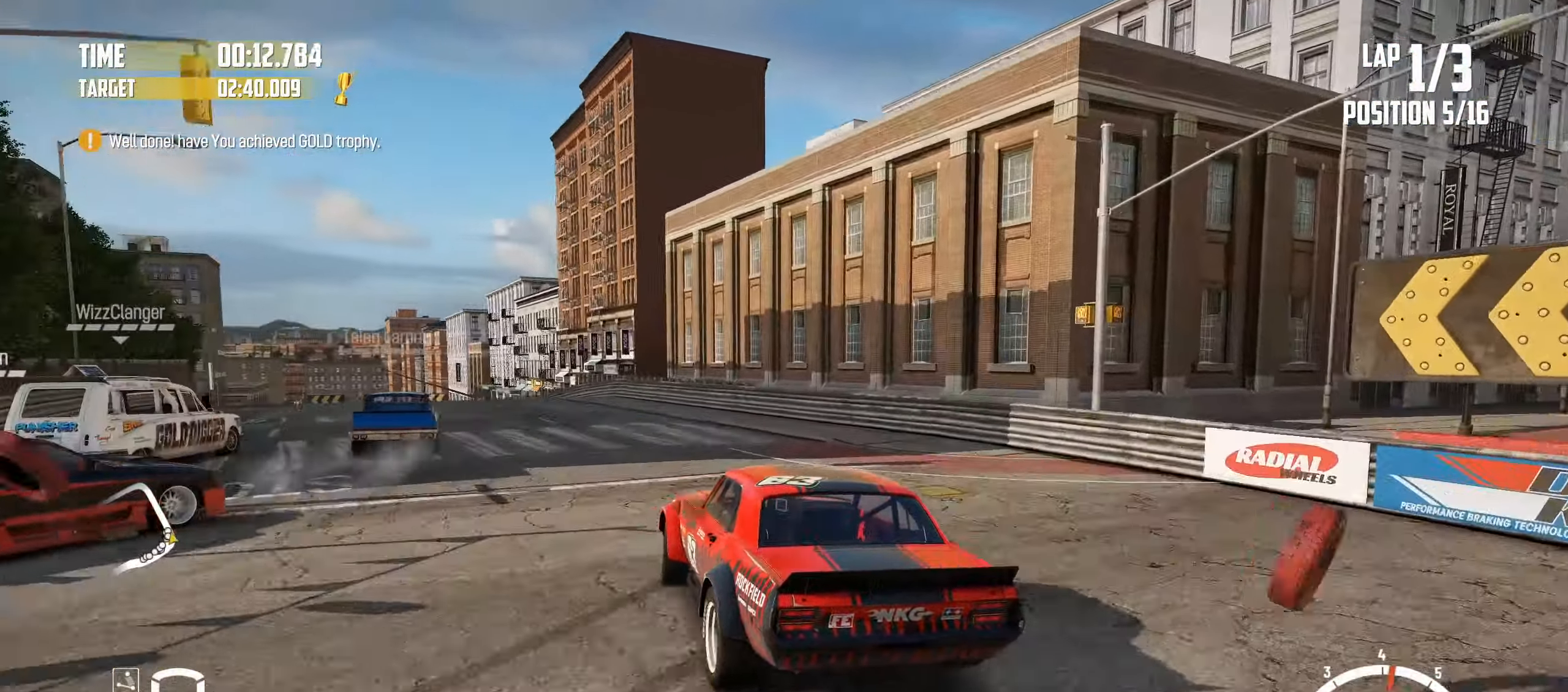
{"buttons": ["R2"], "left_stick": "left", "events": [[17, "left_stick", "left"], [67, "R2", "down"]]}
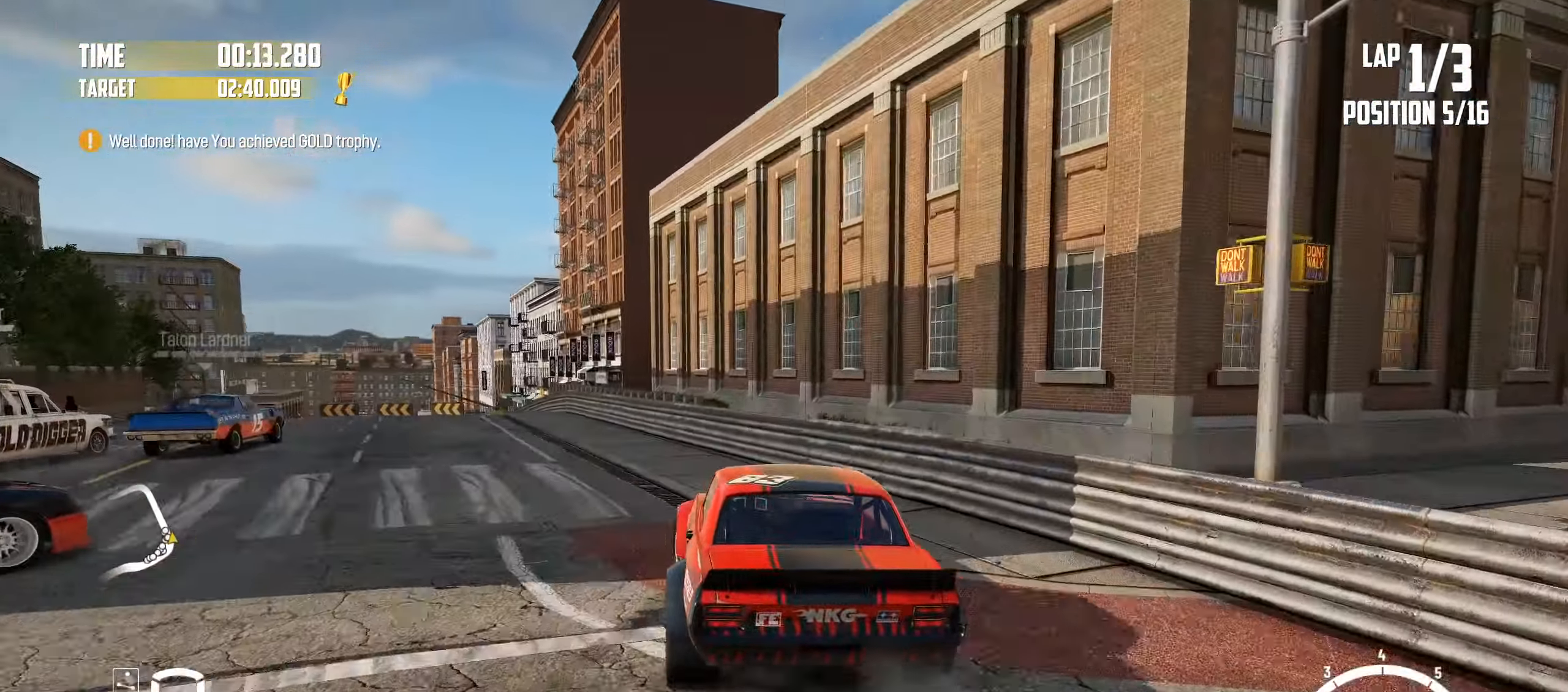
{"buttons": ["R2"], "left_stick": "center", "events": [[366, "left_stick", "center"]]}
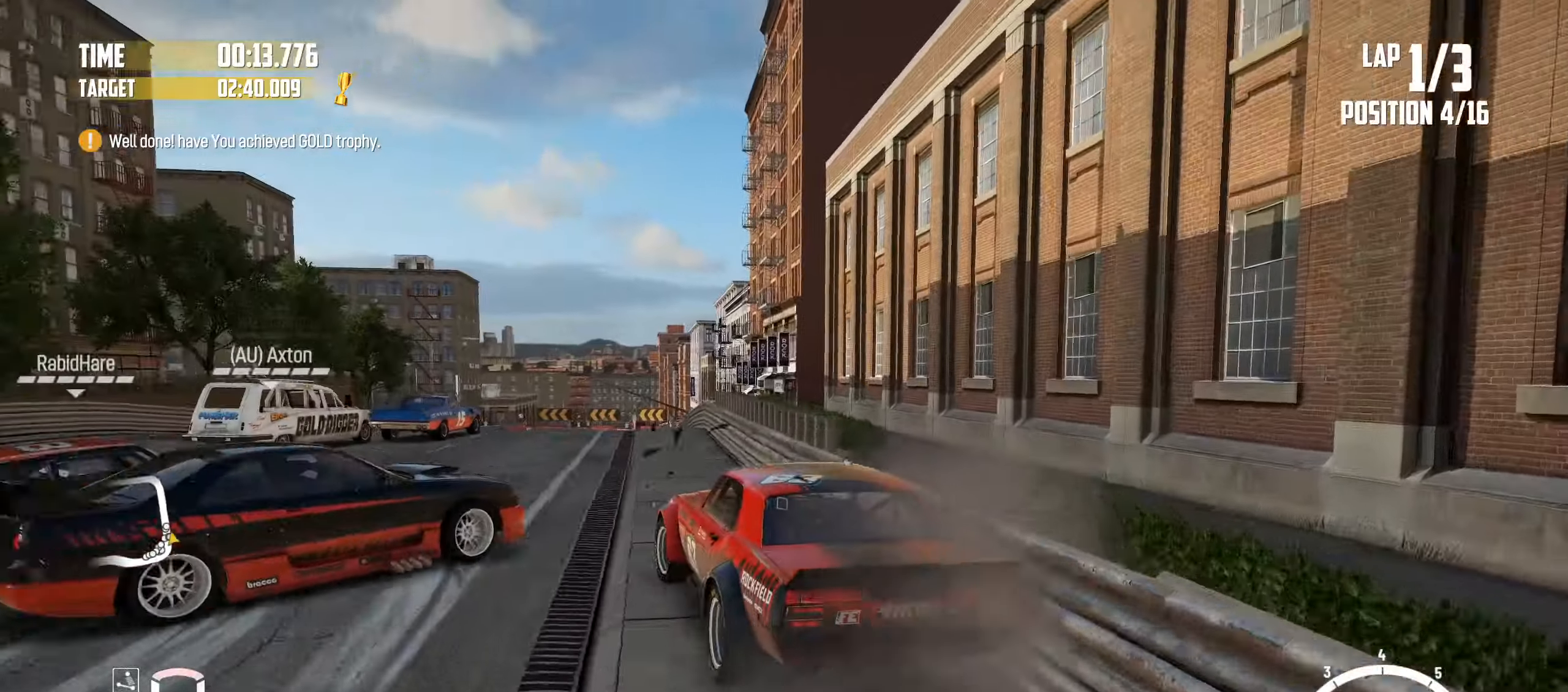
{"buttons": ["R2"], "left_stick": "left", "events": [[33, "left_stick", "right"], [333, "left_stick", "center"], [400, "left_stick", "left"]]}
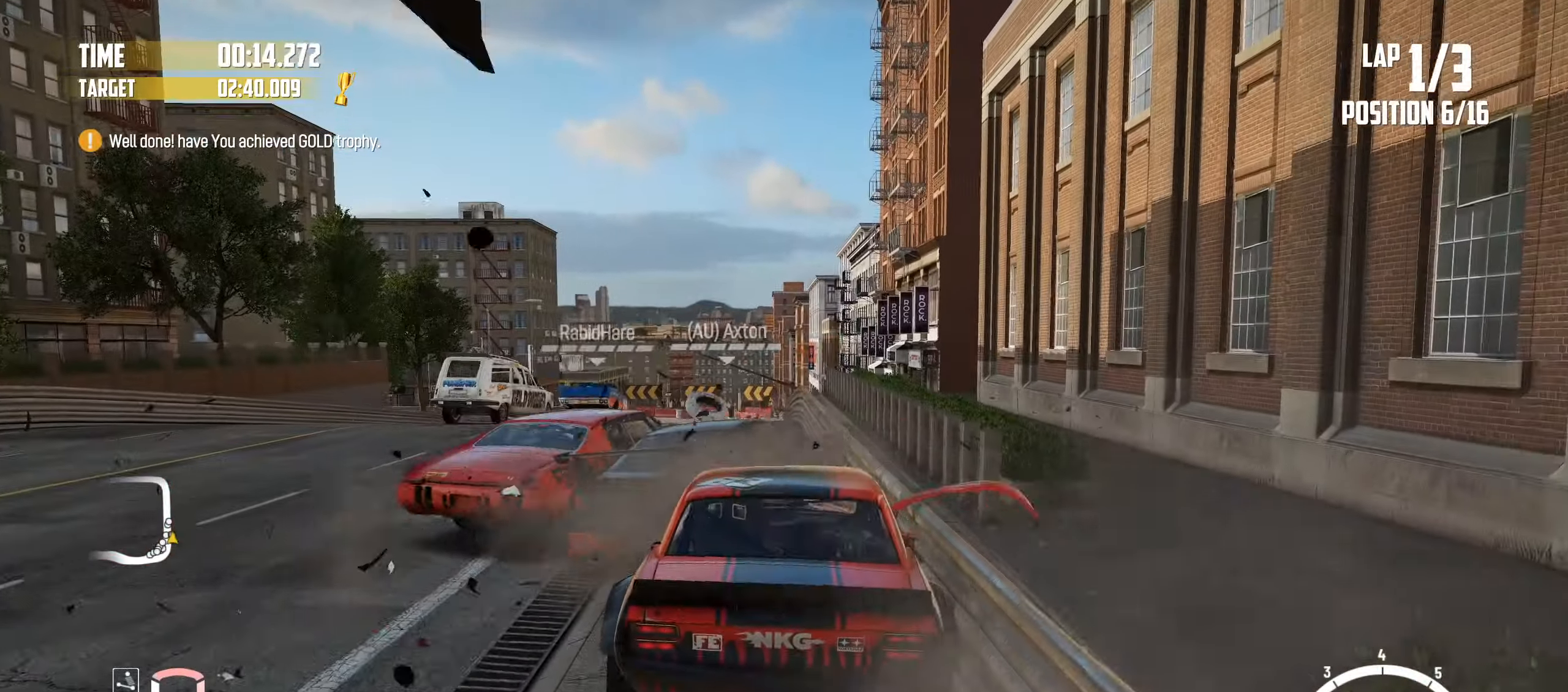
{"buttons": ["R2"], "left_stick": "right", "events": [[166, "R2", "up"], [200, "left_stick", "center"], [266, "R2", "down"], [266, "left_stick", "right"]]}
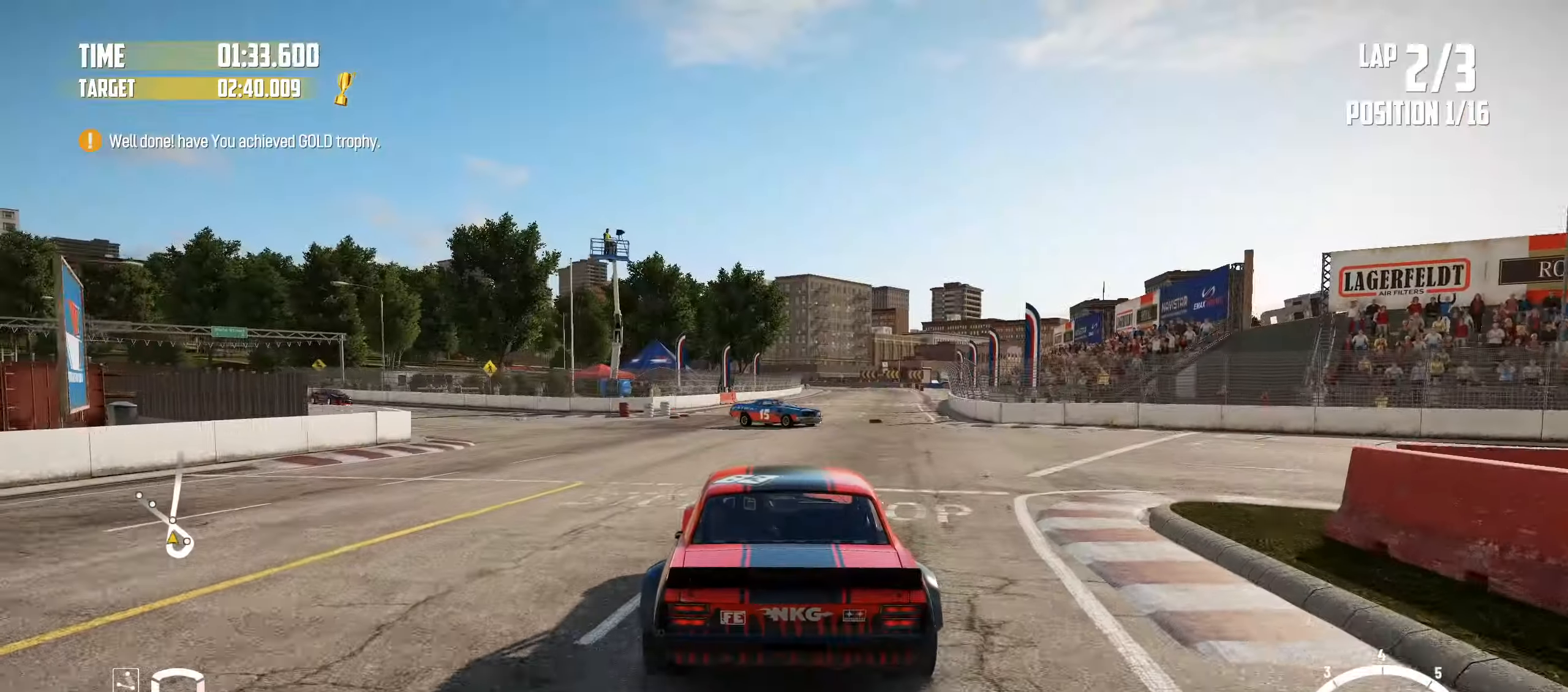
{"buttons": ["R2"], "left_stick": "left", "events": [[33, "left_stick", "center"], [250, "left_stick", "right"], [383, "left_stick", "left"]]}
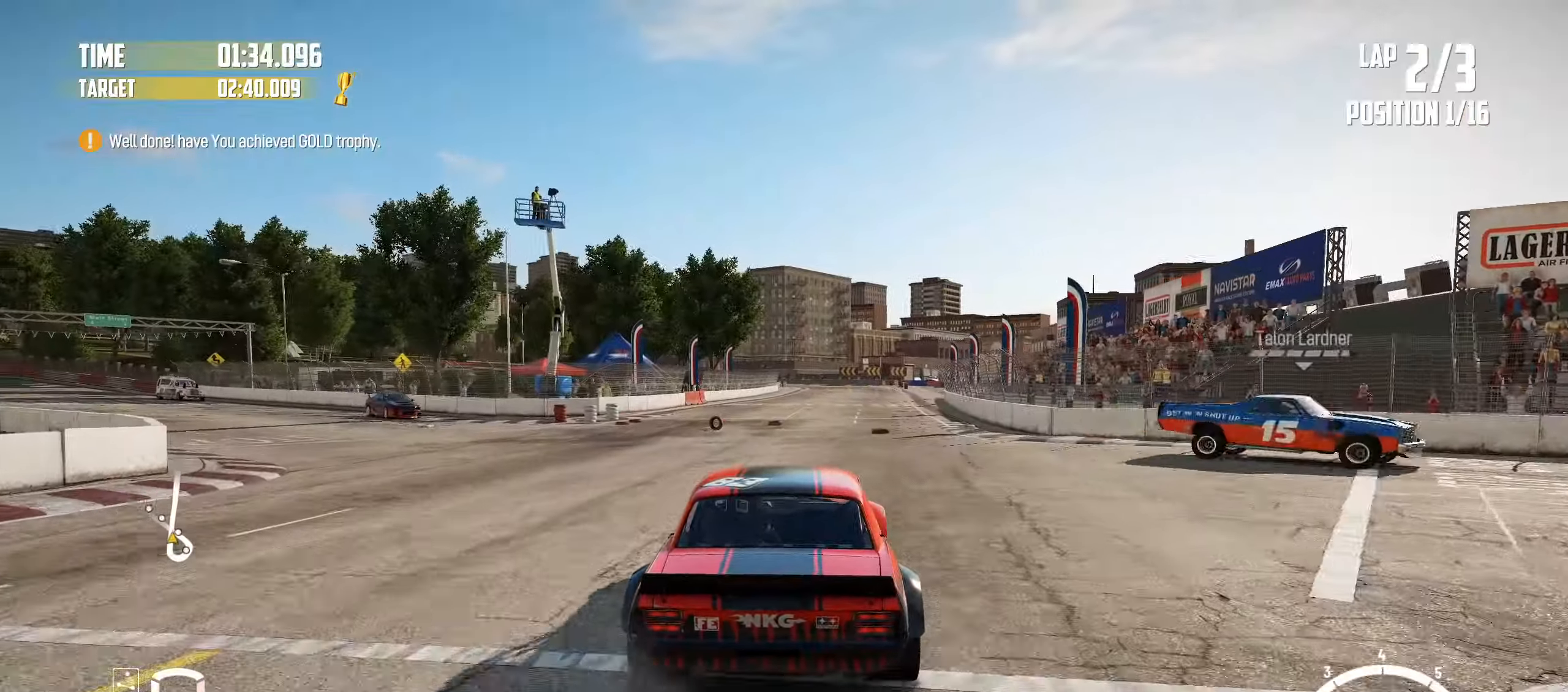
{"buttons": ["R2"], "left_stick": "right", "events": [[300, "left_stick", "center"], [366, "left_stick", "right"]]}
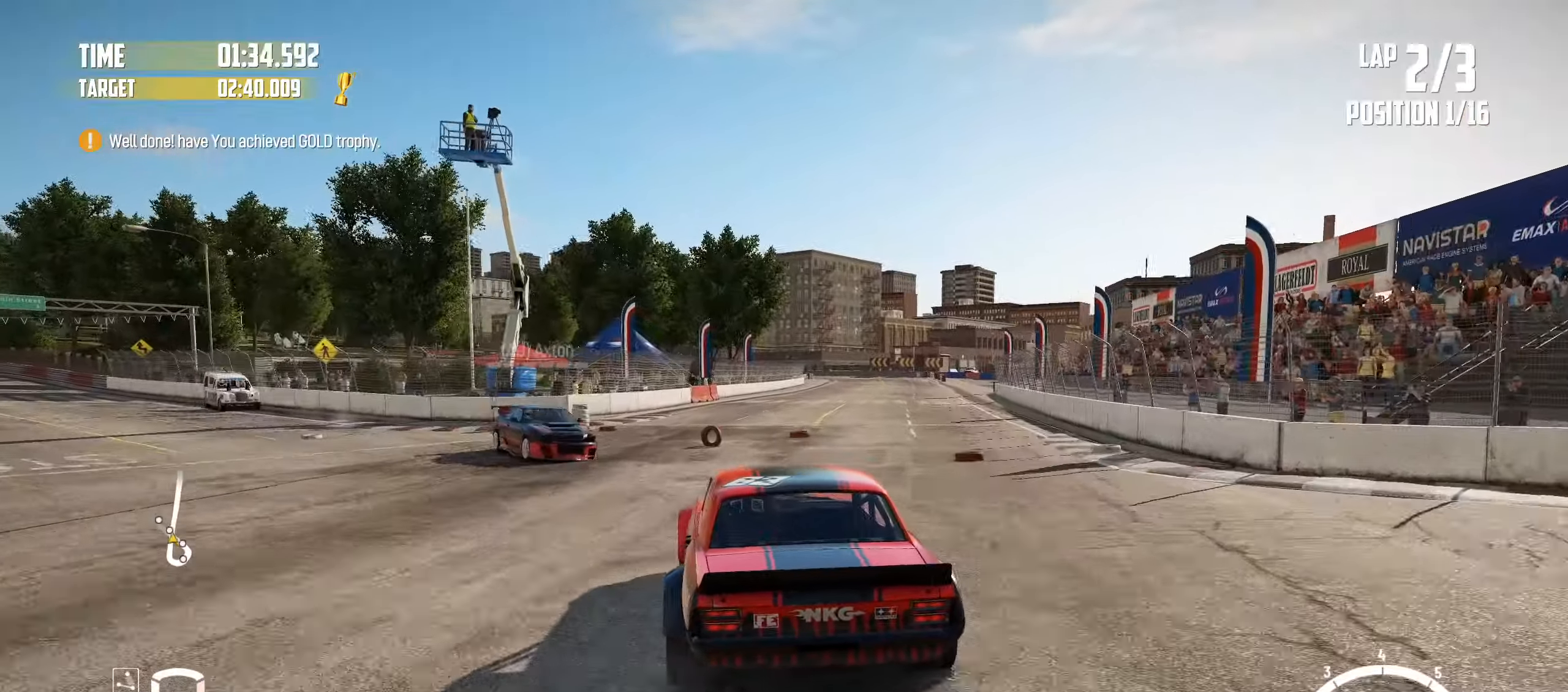
{"buttons": [], "left_stick": "center", "events": [[300, "left_stick", "center"], [333, "R2", "up"]]}
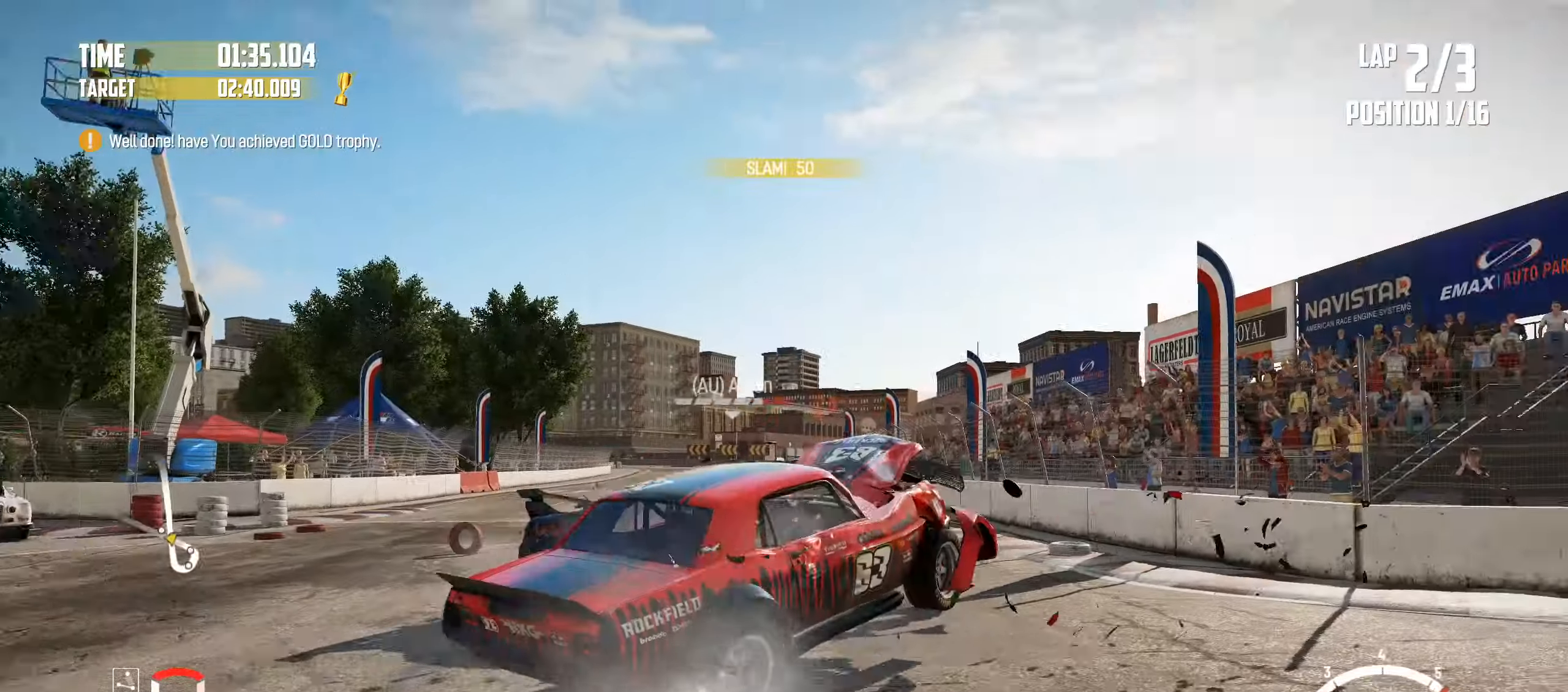
{"buttons": ["R2"], "left_stick": "up-right", "events": [[100, "left_stick", "right"], [116, "R2", "down"], [200, "left_stick", "up-right"], [366, "R2", "up"], [483, "R2", "down"]]}
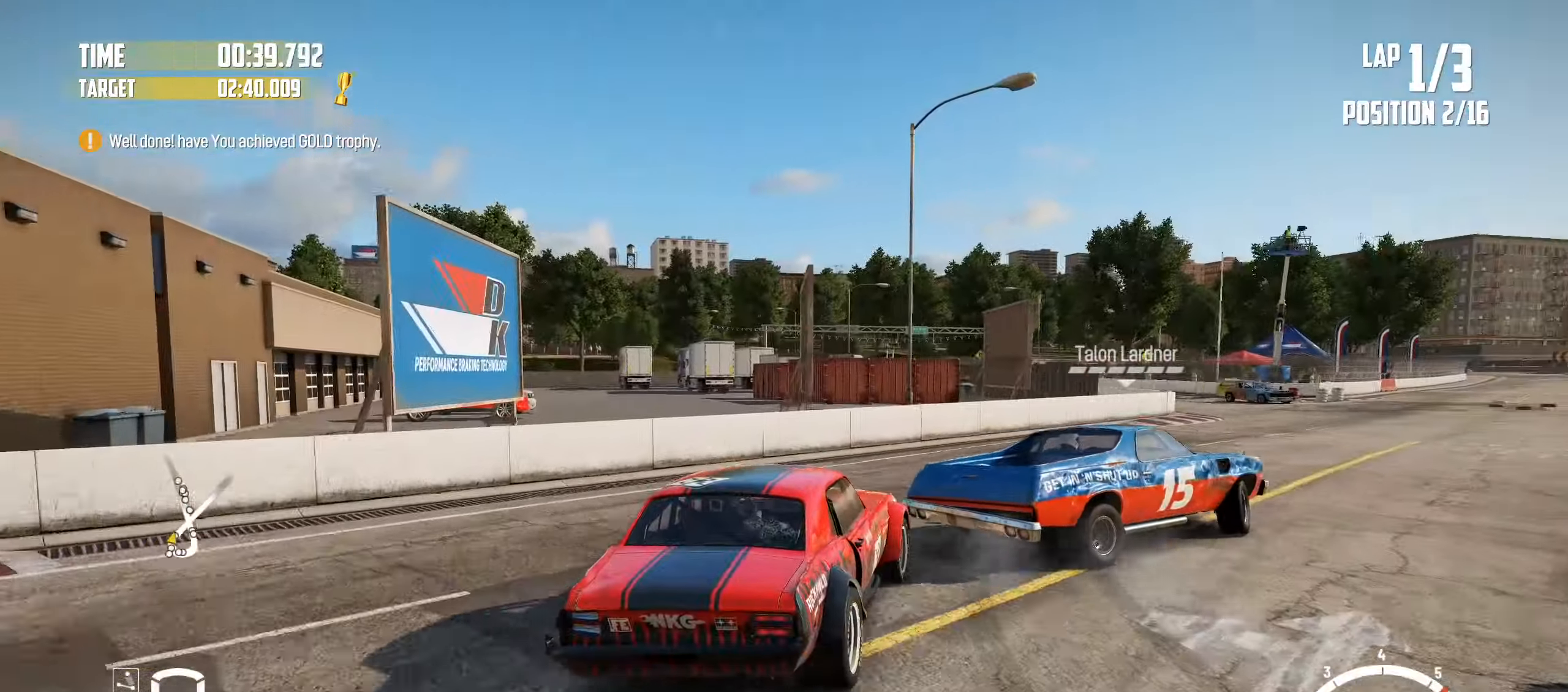
{"buttons": ["R2"], "left_stick": "up-left", "events": [[150, "left_stick", "center"], [266, "left_stick", "right"], [433, "left_stick", "center"], [500, "left_stick", "up-left"]]}
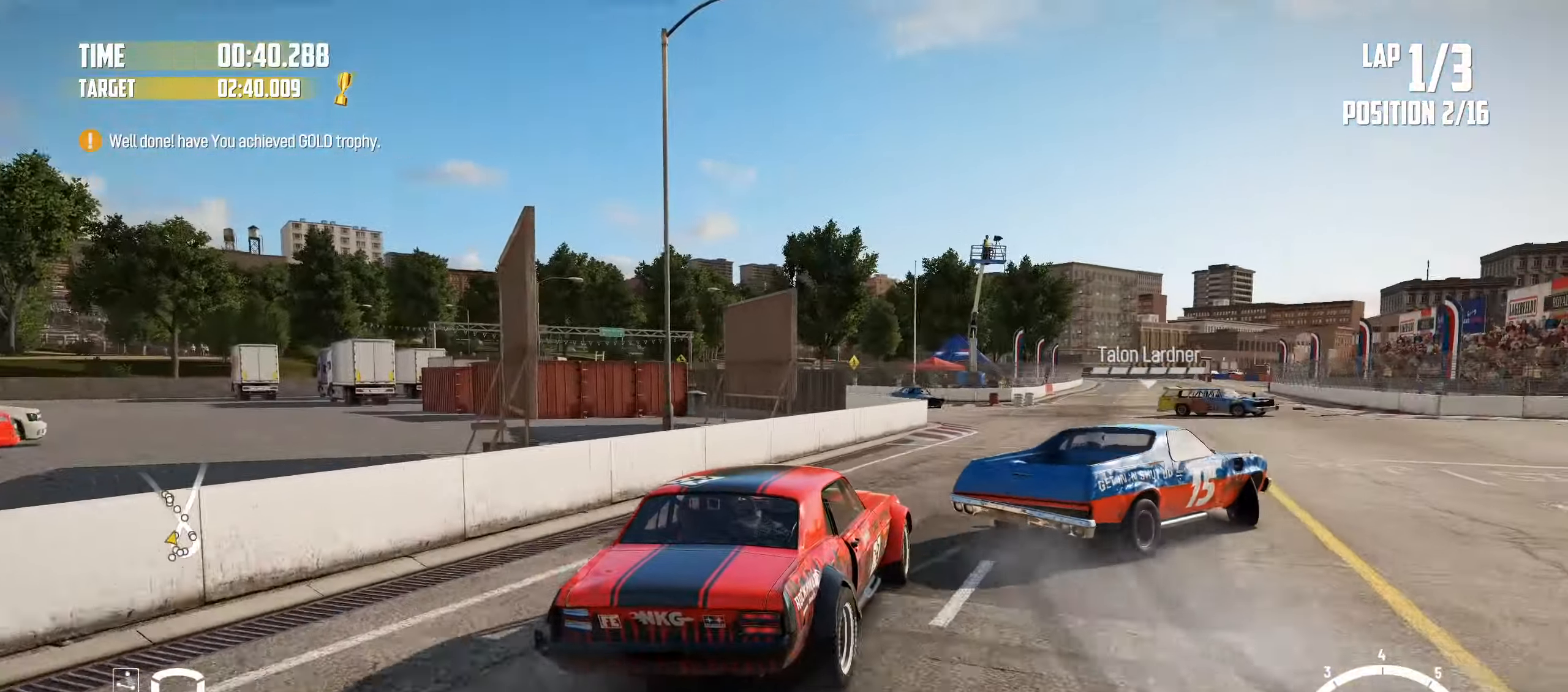
{"buttons": ["R2"], "left_stick": "left", "events": [[133, "left_stick", "center"], [183, "CROSS", "down"], [250, "left_stick", "left"], [283, "CROSS", "up"]]}
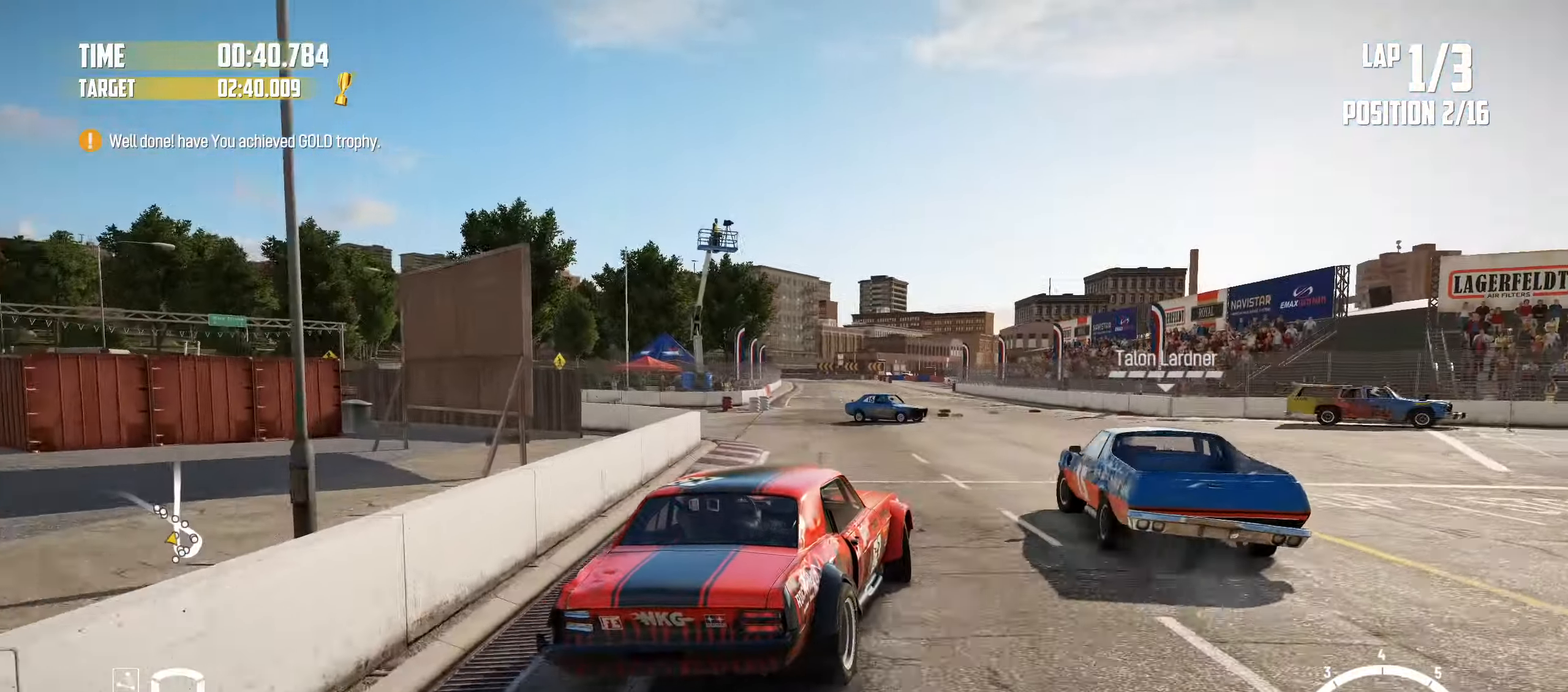
{"buttons": ["R2"], "left_stick": "center", "events": [[250, "left_stick", "center"], [316, "left_stick", "right"], [466, "left_stick", "center"]]}
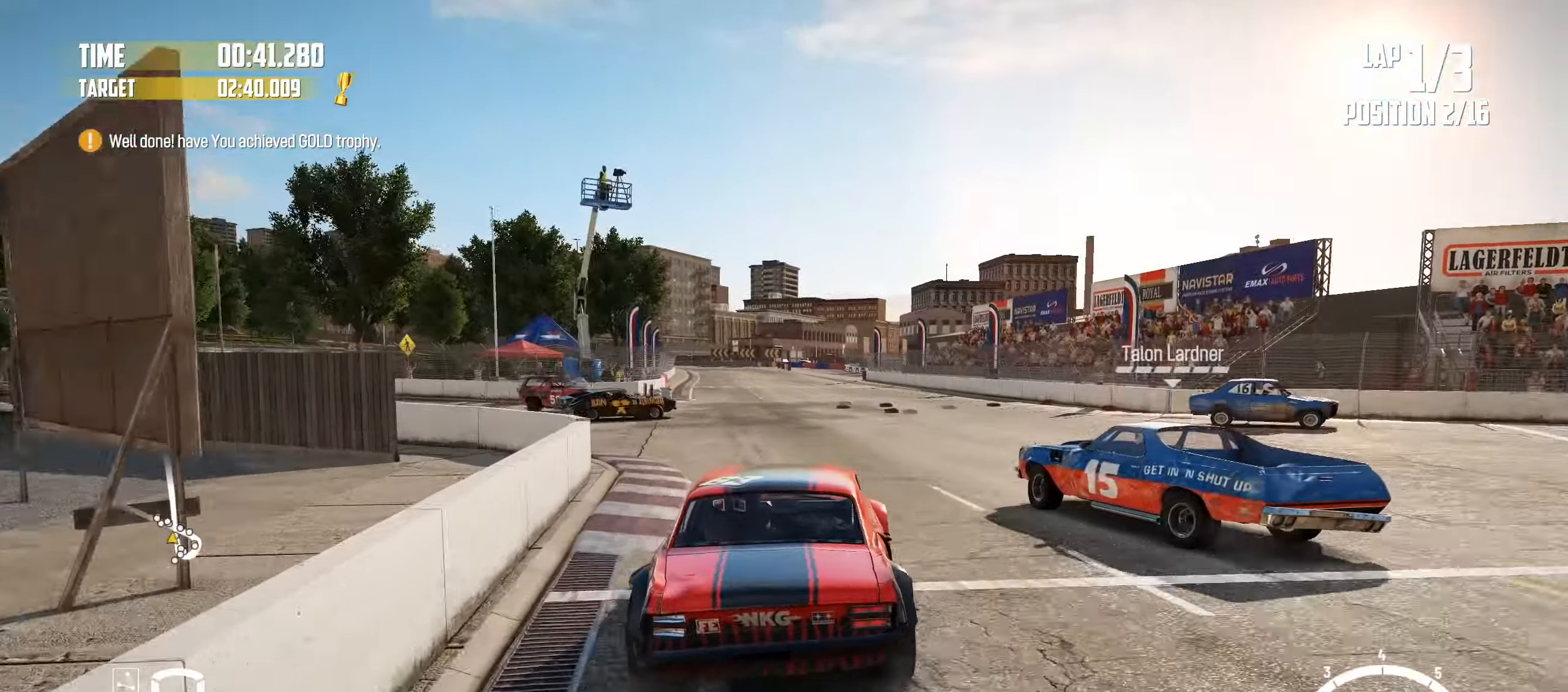
{"buttons": ["R2"], "left_stick": "left", "events": [[166, "left_stick", "right"], [317, "left_stick", "center"], [400, "left_stick", "left"]]}
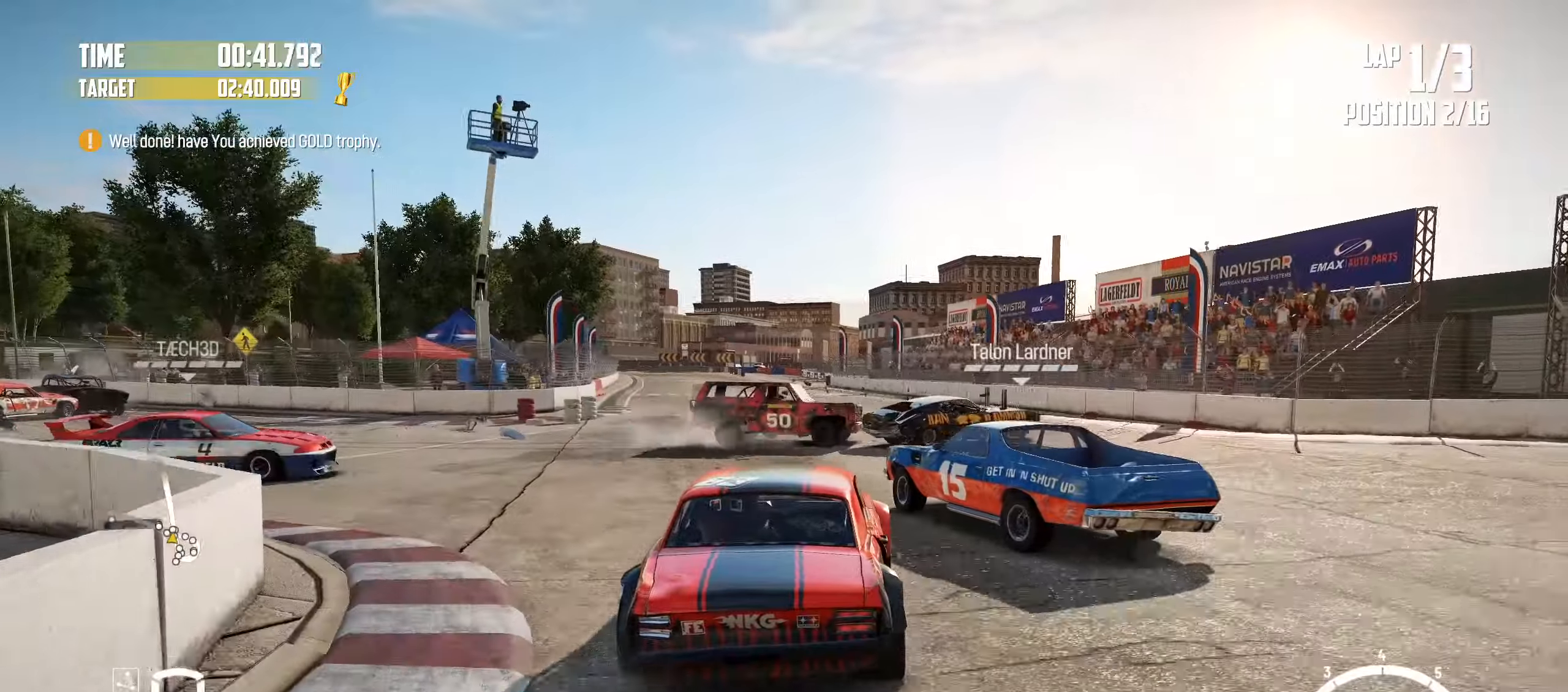
{"buttons": ["R2"], "left_stick": "right", "events": [[150, "left_stick", "center"], [467, "left_stick", "right"]]}
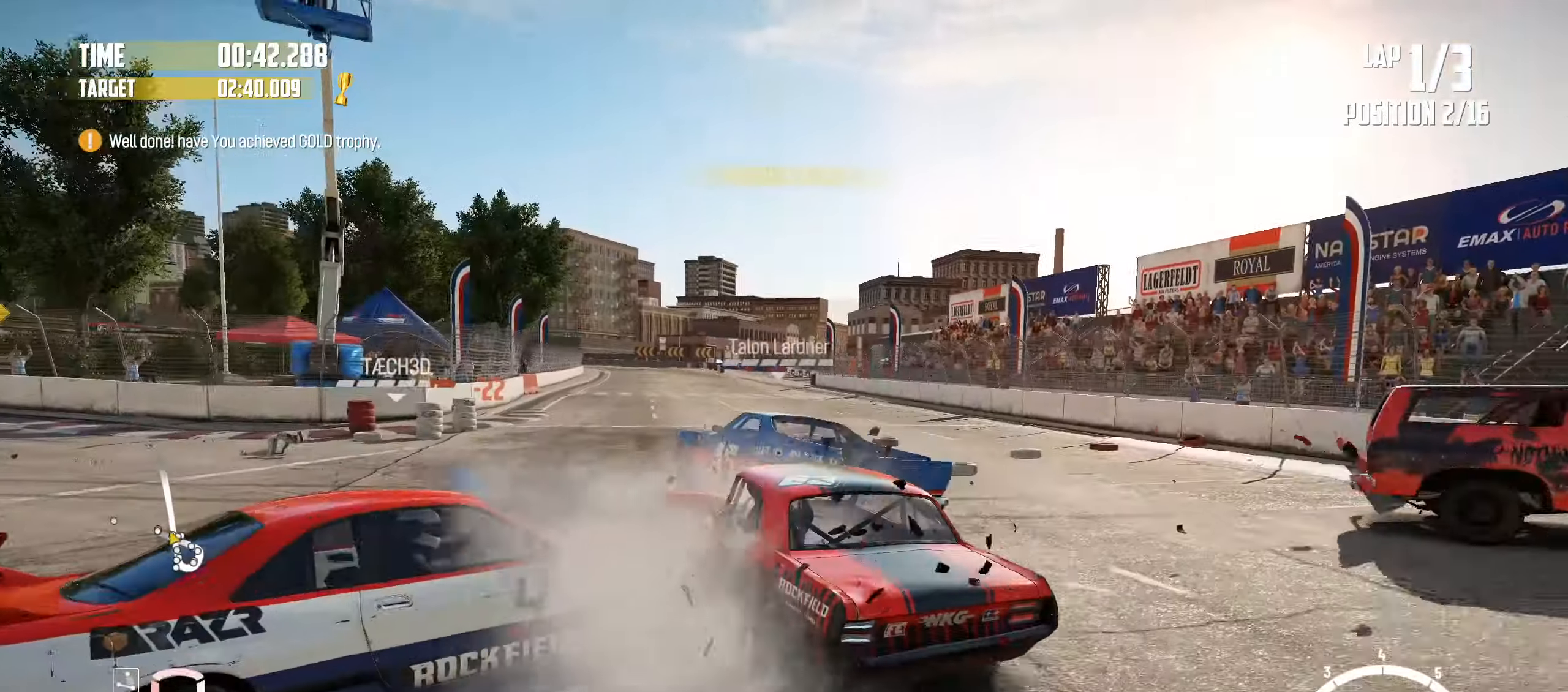
{"buttons": [], "left_stick": "right", "events": [[67, "R2", "up"], [200, "left_stick", "center"], [267, "R2", "down"], [267, "left_stick", "up-right"], [333, "left_stick", "right"], [417, "R2", "up"]]}
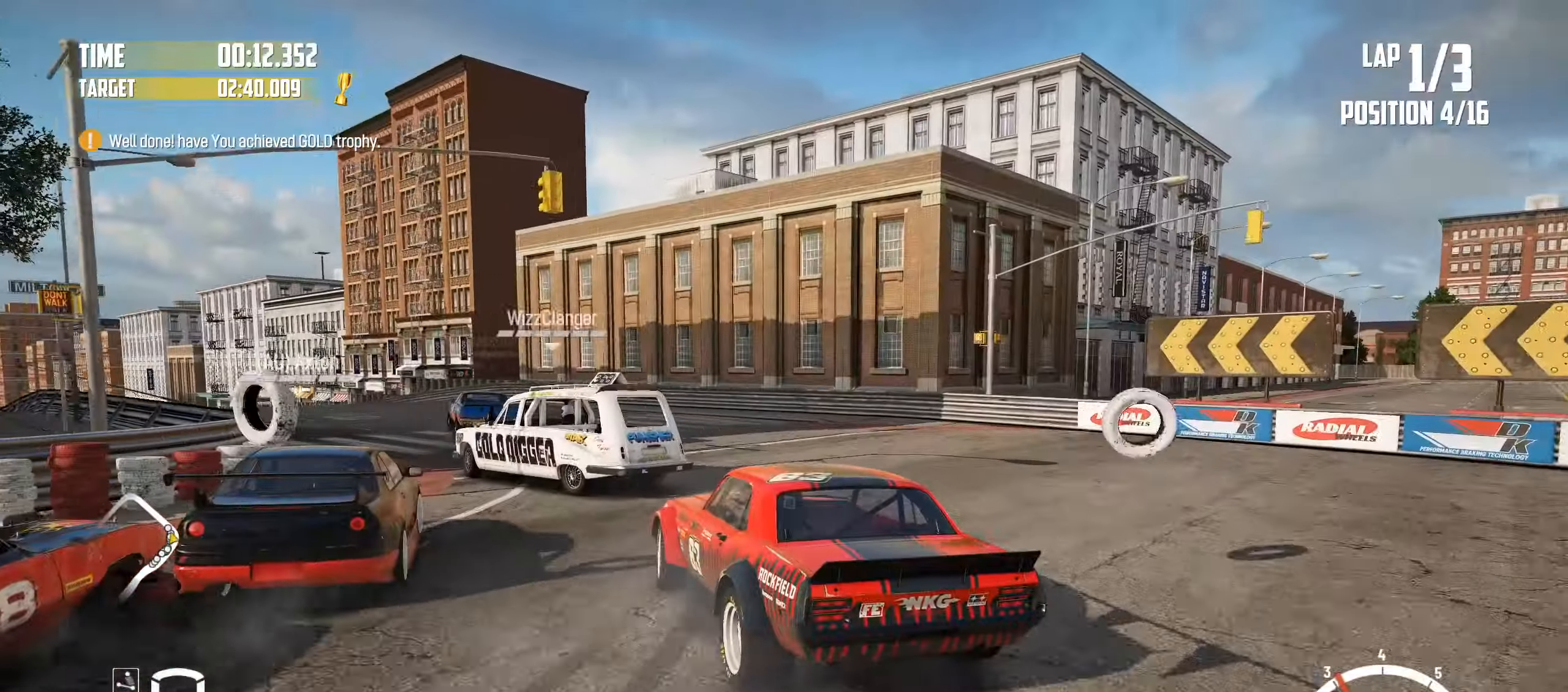
{"buttons": ["R2"], "left_stick": "right", "events": [[17, "R2", "down"], [117, "left_stick", "center"], [217, "left_stick", "right"], [350, "R2", "up"], [467, "R2", "down"]]}
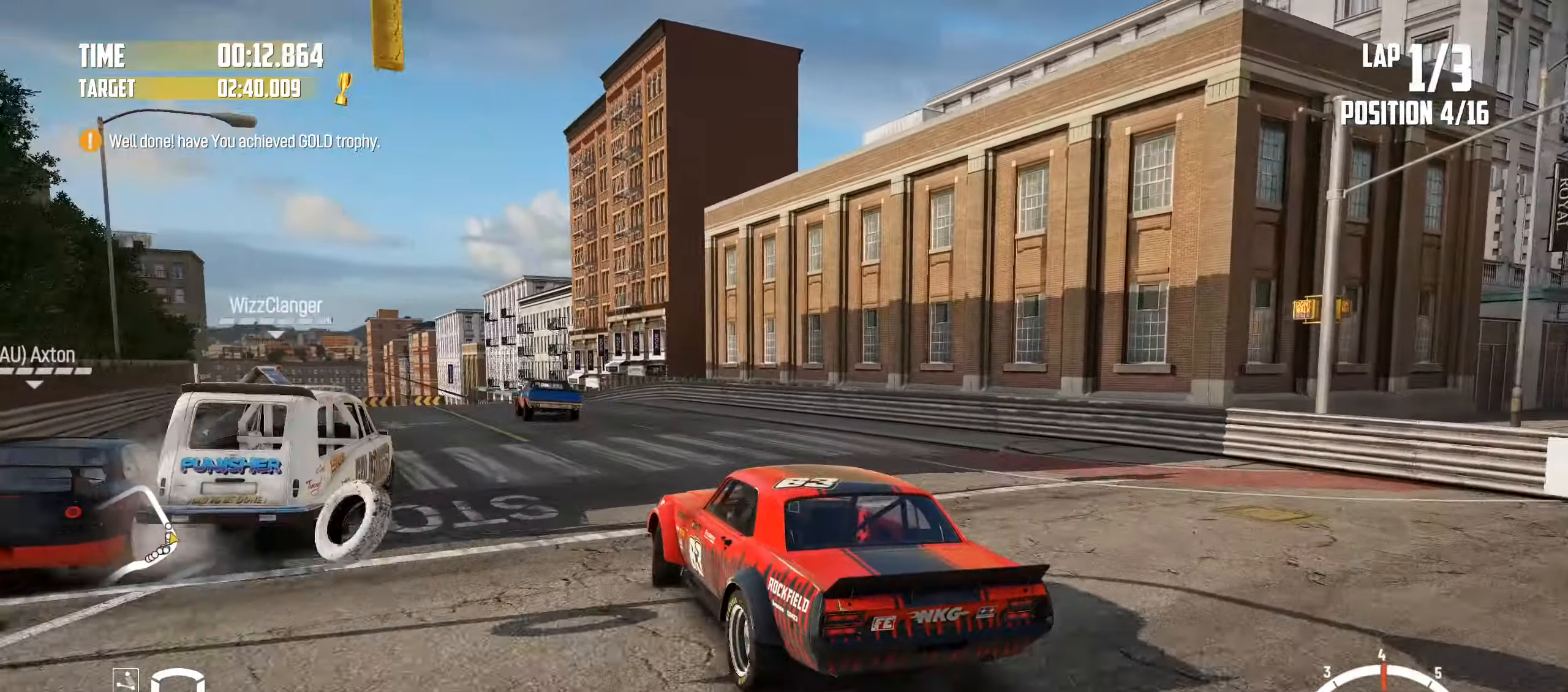
{"buttons": ["R2"], "left_stick": "center", "events": [[350, "left_stick", "center"]]}
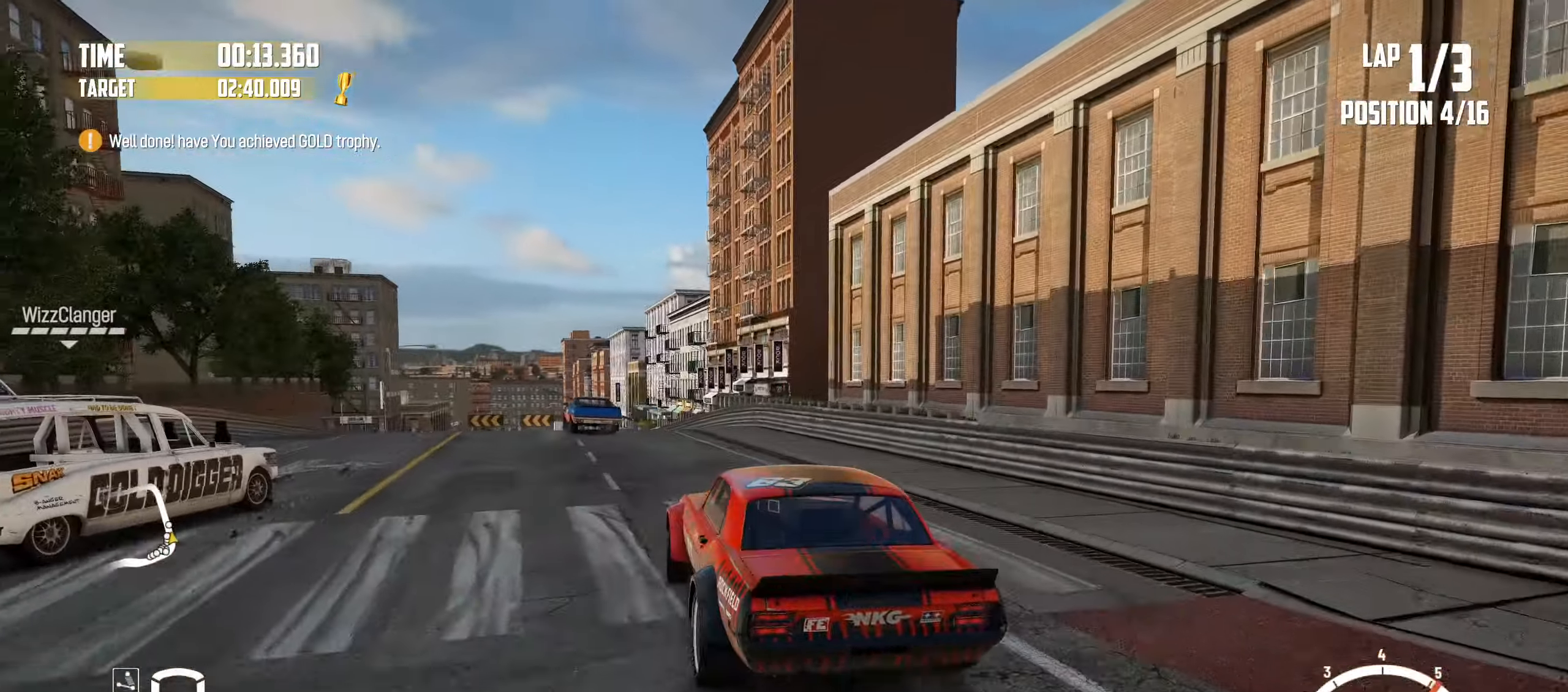
{"buttons": ["R2"], "left_stick": "left", "events": [[17, "left_stick", "right"], [217, "R2", "up"], [217, "left_stick", "center"], [283, "R2", "down"], [350, "left_stick", "left"]]}
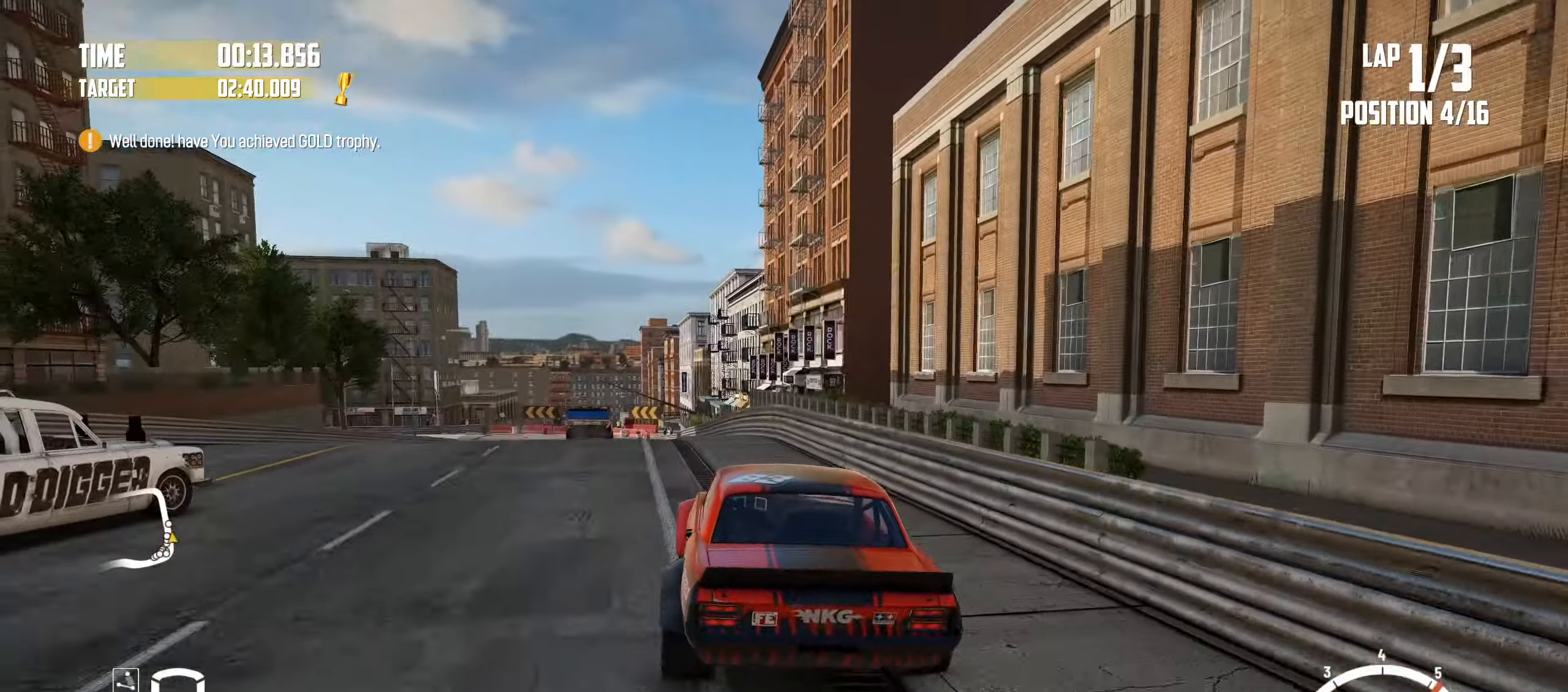
{"buttons": ["R2"], "left_stick": "left", "events": []}
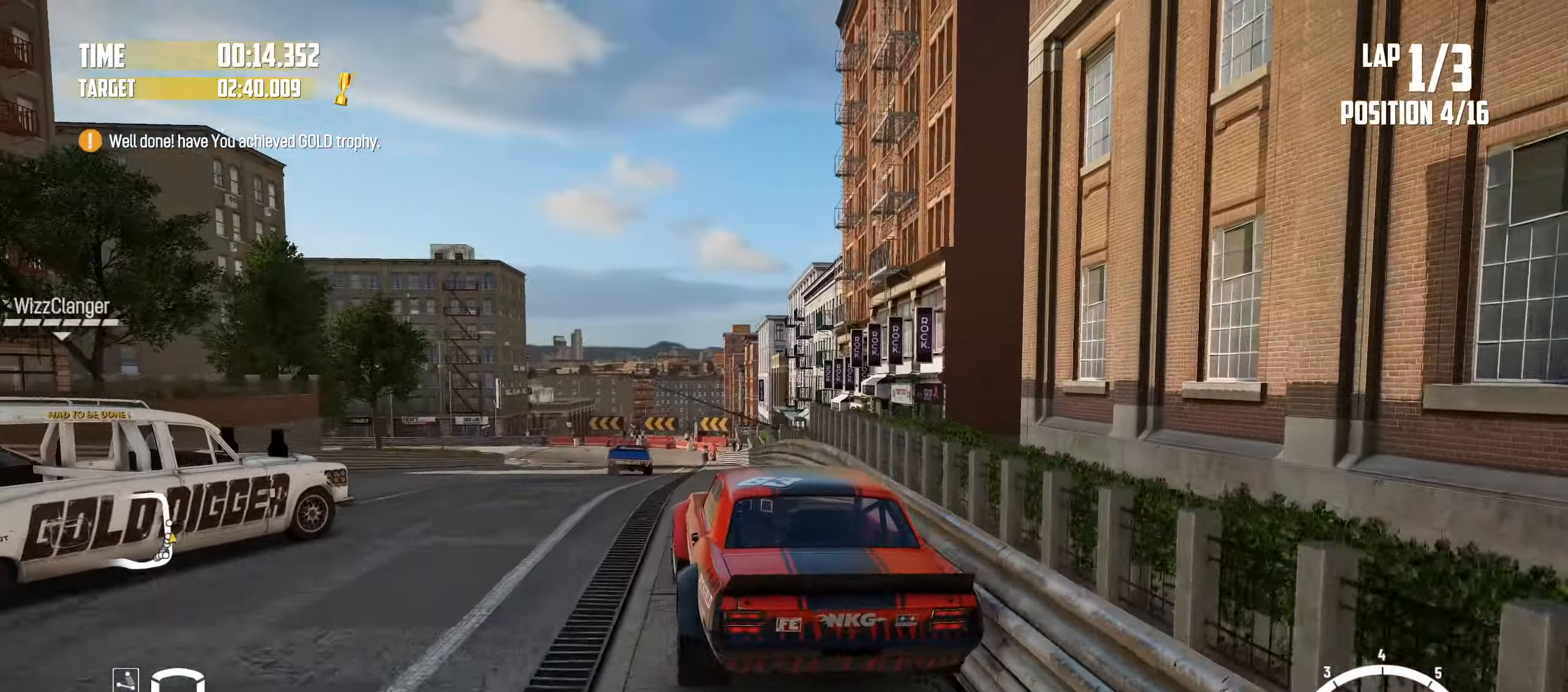
{"buttons": ["R2"], "left_stick": "left", "events": [[67, "left_stick", "right"], [367, "left_stick", "left"]]}